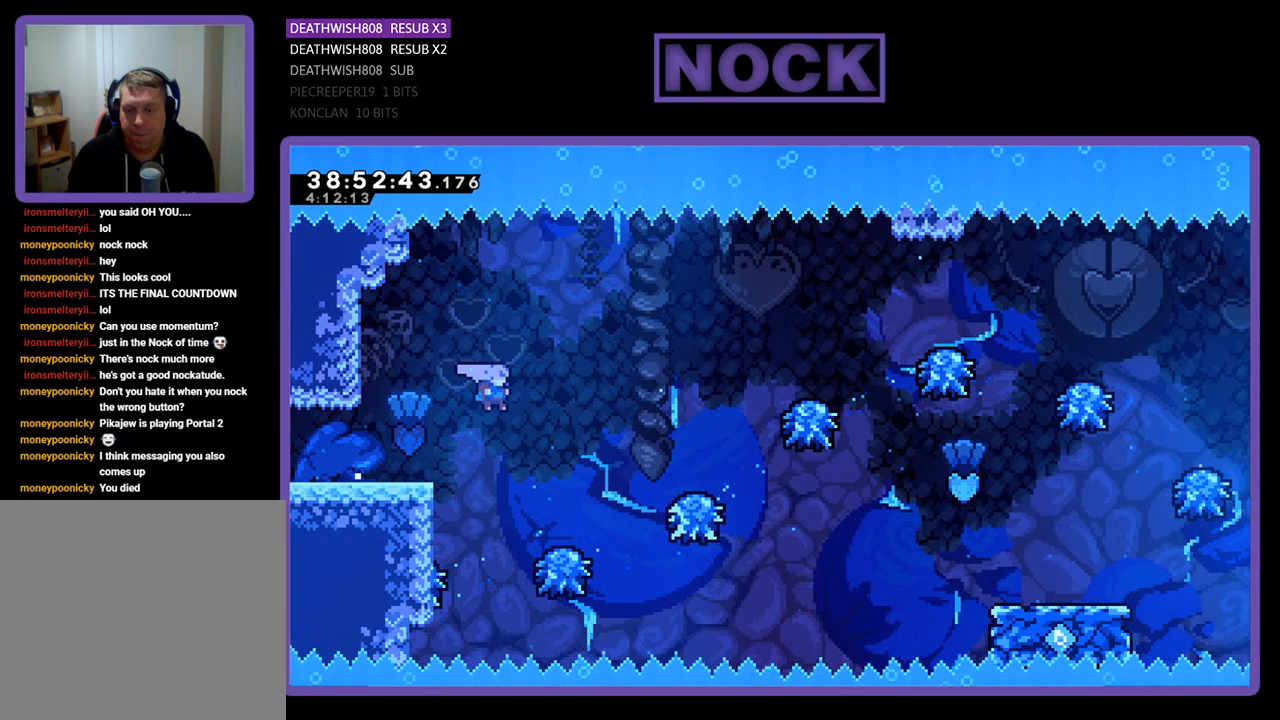
Gameplay with a controller (PlayStation layout); each line is a JSON object with the inputs held at the frame after it. "events" lists button and stick changes between this image and that frame as [ms after this image, input, new state], when the widget could be followed in between. Not read: left_stick right_stick.
{"buttons": ["R2", "DPAD_RIGHT"], "events": [[100, "DPAD_RIGHT", "up"], [200, "DPAD_RIGHT", "down"]]}
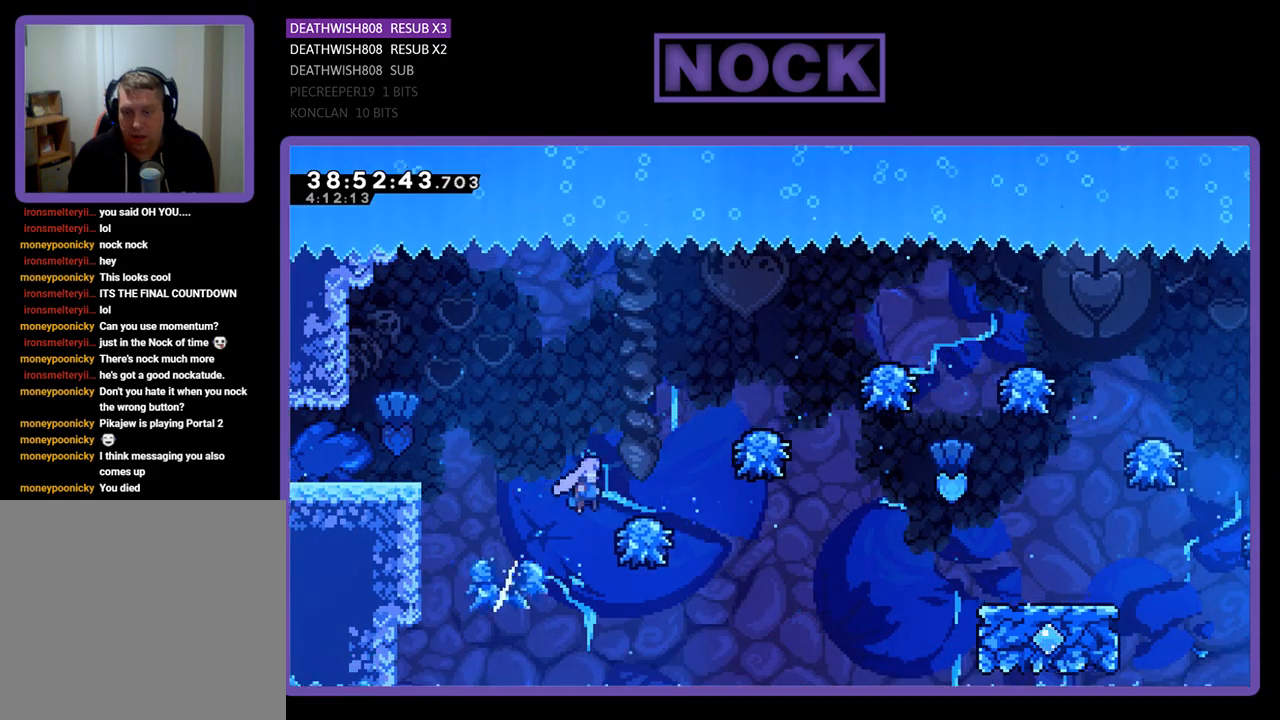
{"buttons": ["R2", "DPAD_RIGHT"], "events": [[267, "DPAD_RIGHT", "up"], [400, "DPAD_RIGHT", "down"]]}
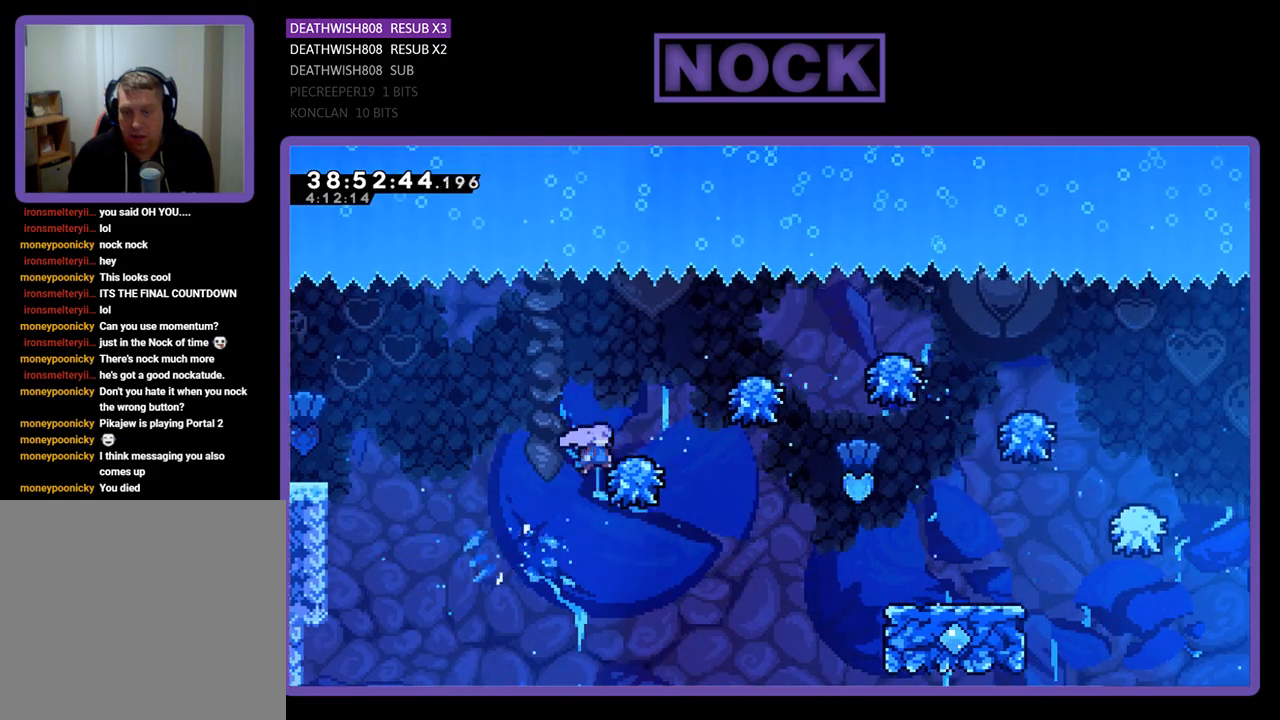
{"buttons": ["R2"], "events": [[500, "DPAD_RIGHT", "up"]]}
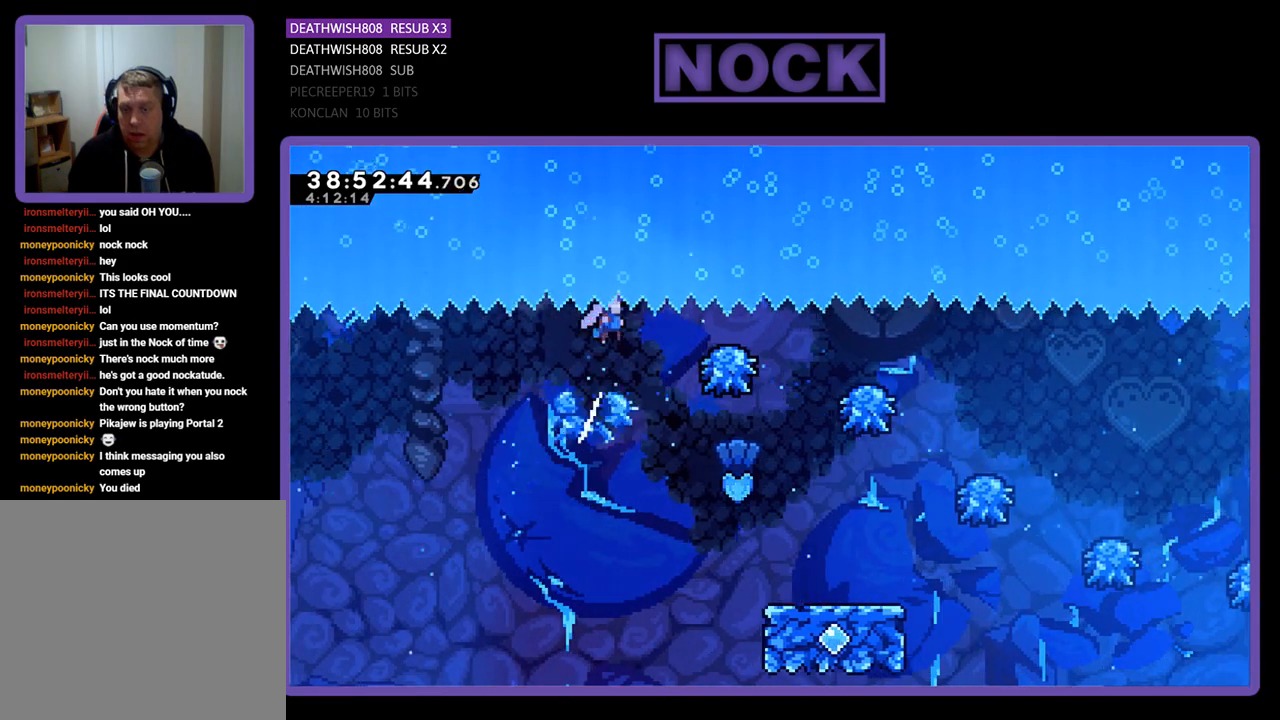
{"buttons": ["R2", "DPAD_RIGHT"], "events": [[233, "DPAD_RIGHT", "down"]]}
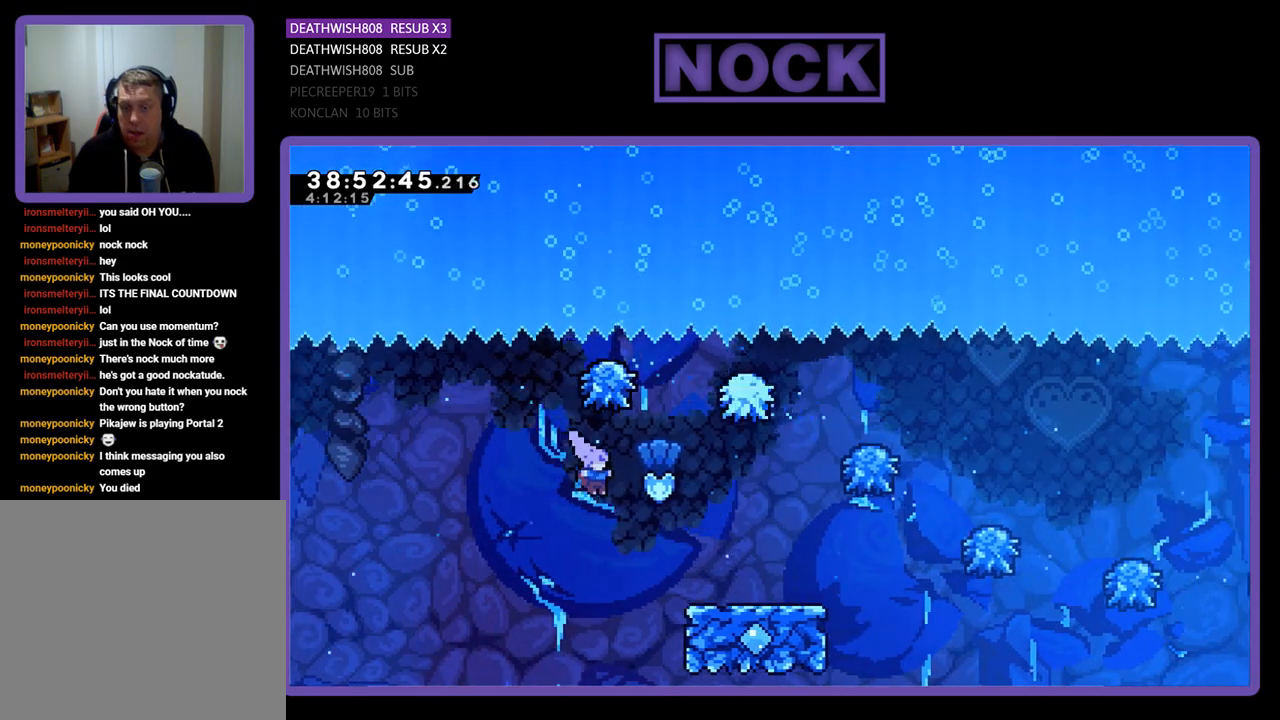
{"buttons": ["CROSS", "R2", "DPAD_RIGHT"], "events": [[67, "DPAD_UP", "down"], [400, "DPAD_UP", "up"], [433, "CROSS", "down"]]}
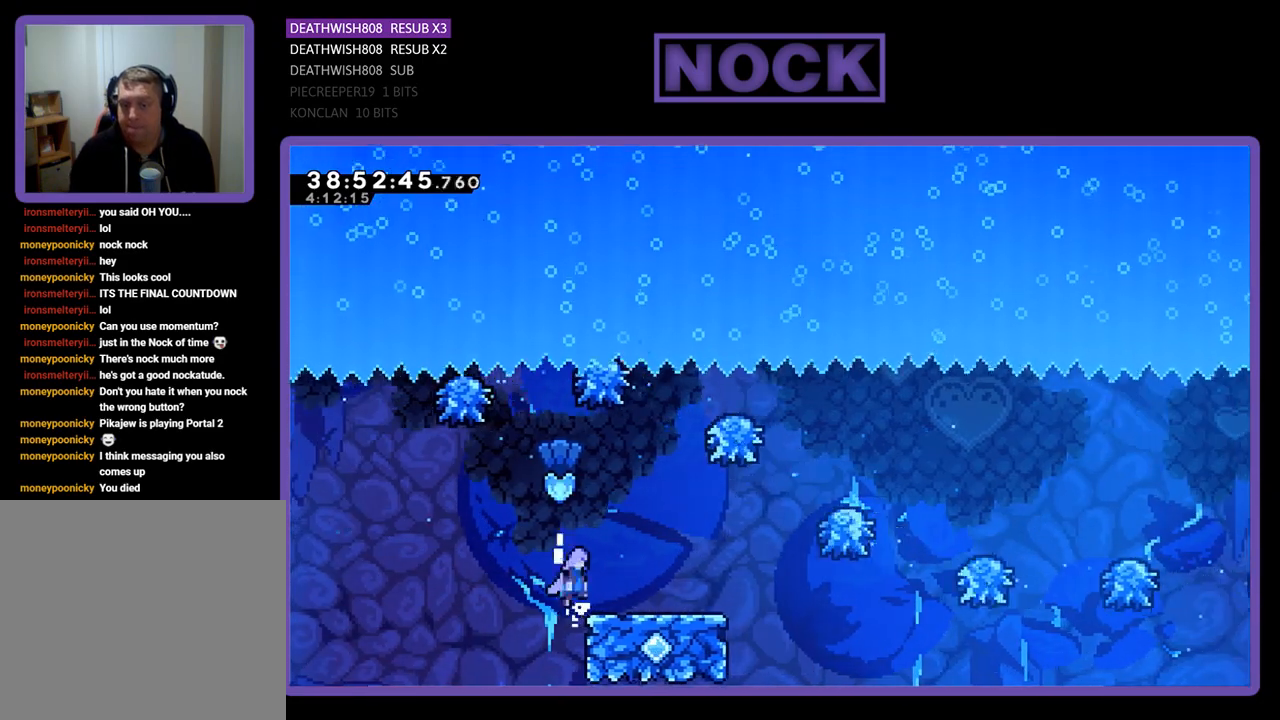
{"buttons": ["R2"], "events": [[100, "CROSS", "up"], [100, "DPAD_RIGHT", "up"]]}
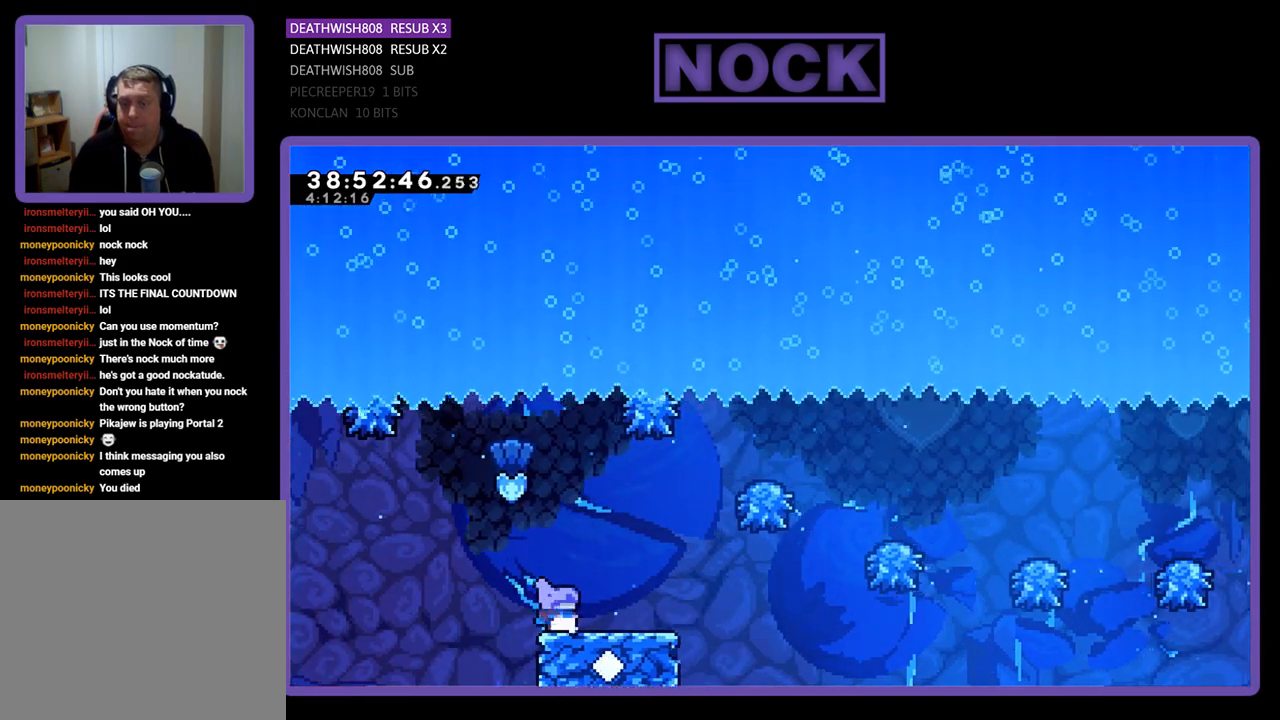
{"buttons": ["CROSS", "R2", "DPAD_UP", "DPAD_RIGHT"], "events": [[33, "CROSS", "down"], [33, "DPAD_LEFT", "down"], [267, "DPAD_LEFT", "up"], [267, "DPAD_RIGHT", "down"], [267, "DPAD_UP", "down"]]}
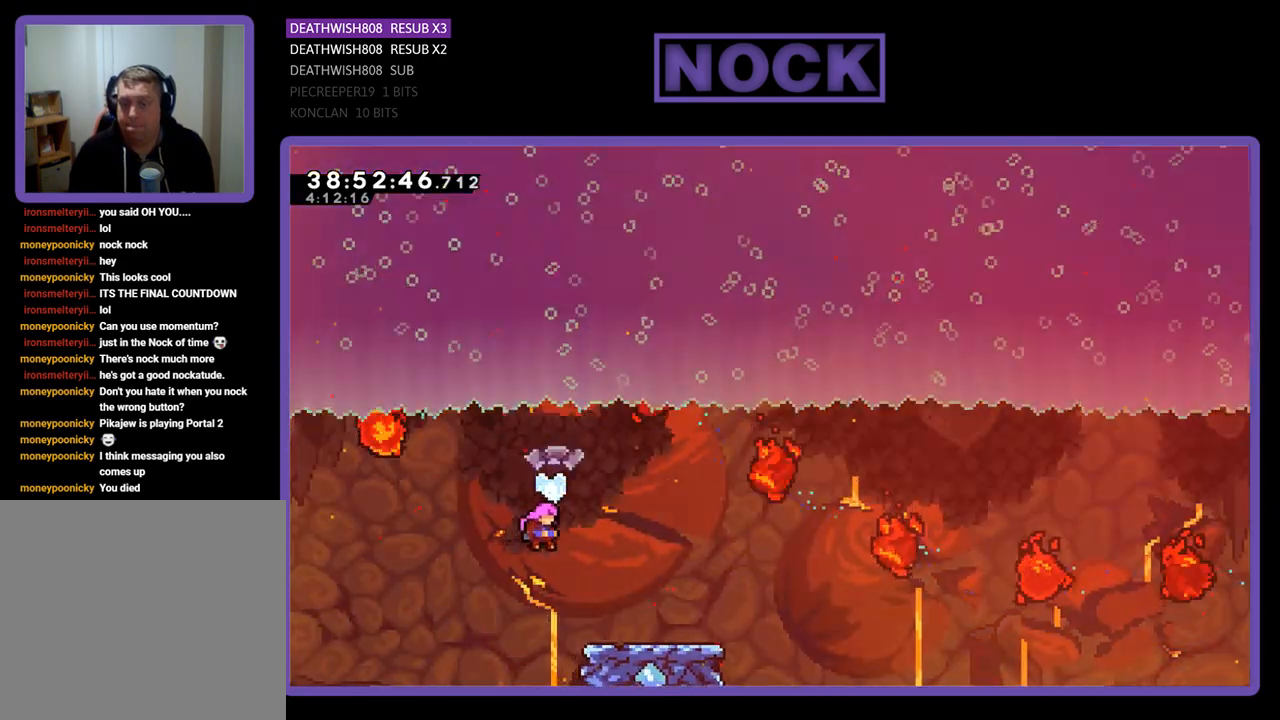
{"buttons": ["CROSS", "R2"], "events": [[200, "CROSS", "up"], [367, "DPAD_UP", "up"], [400, "CROSS", "down"], [467, "DPAD_RIGHT", "up"]]}
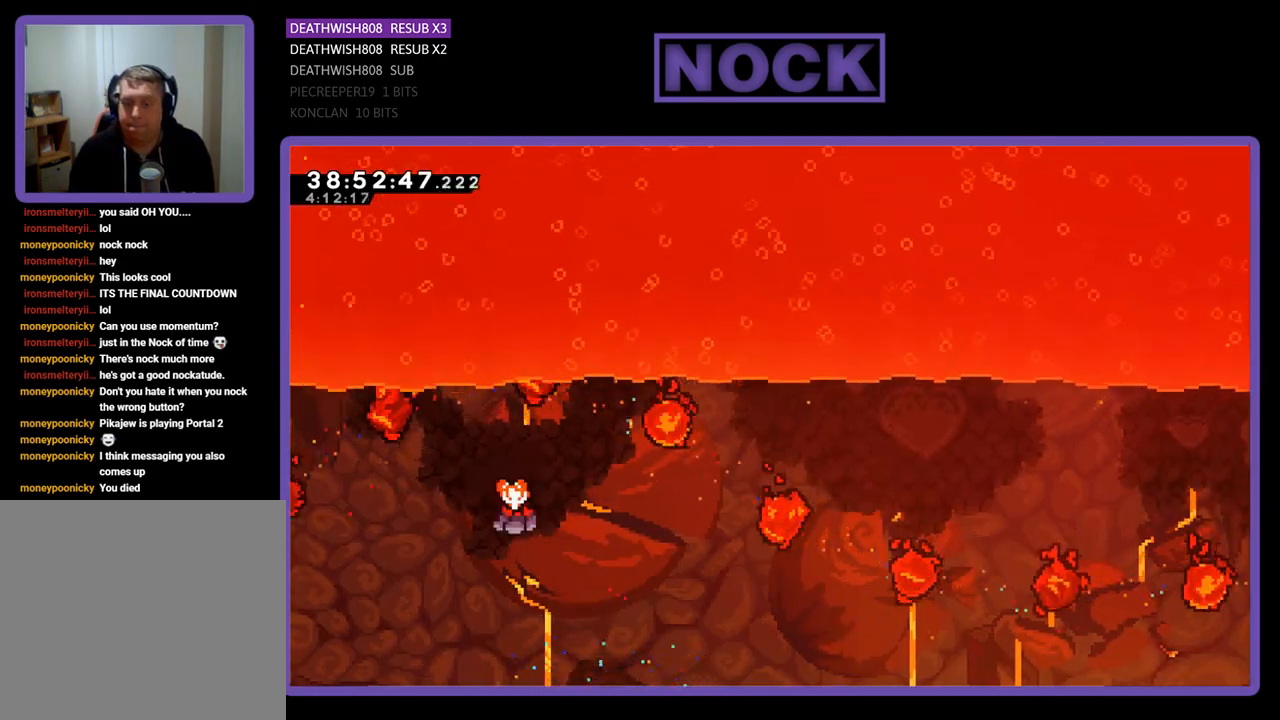
{"buttons": [], "events": [[200, "R2", "up"], [233, "CROSS", "up"]]}
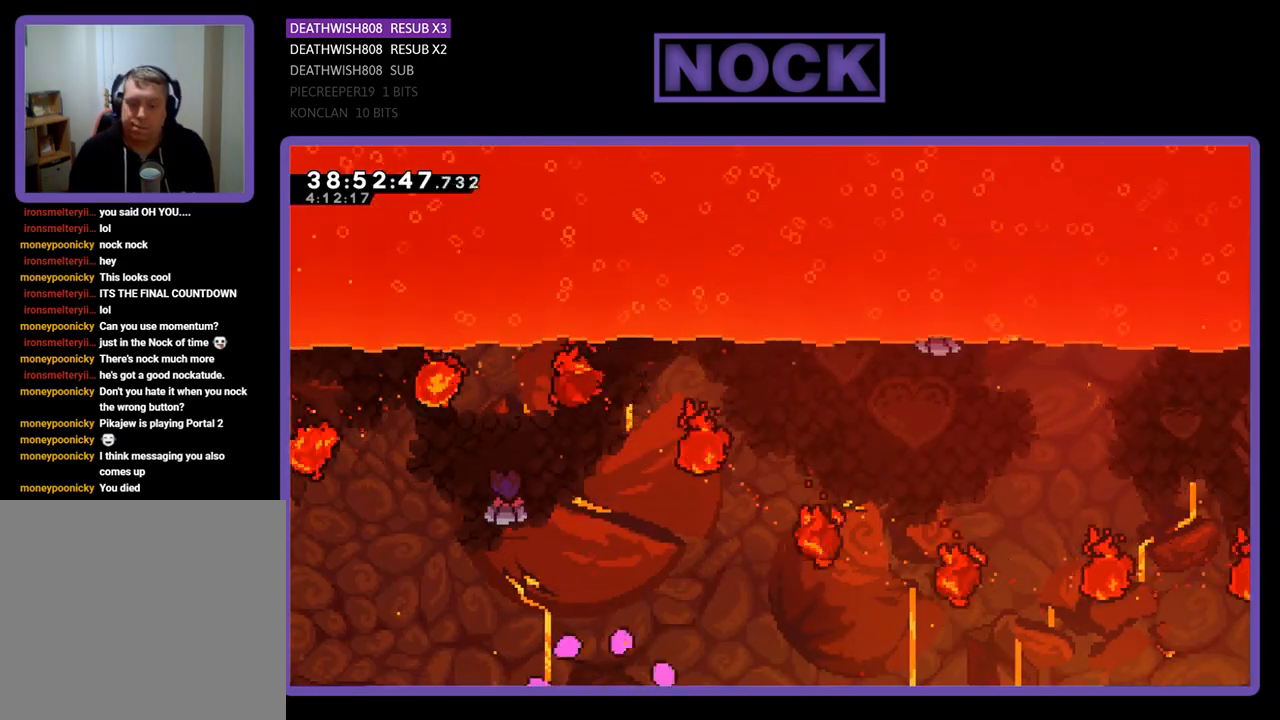
{"buttons": [], "events": []}
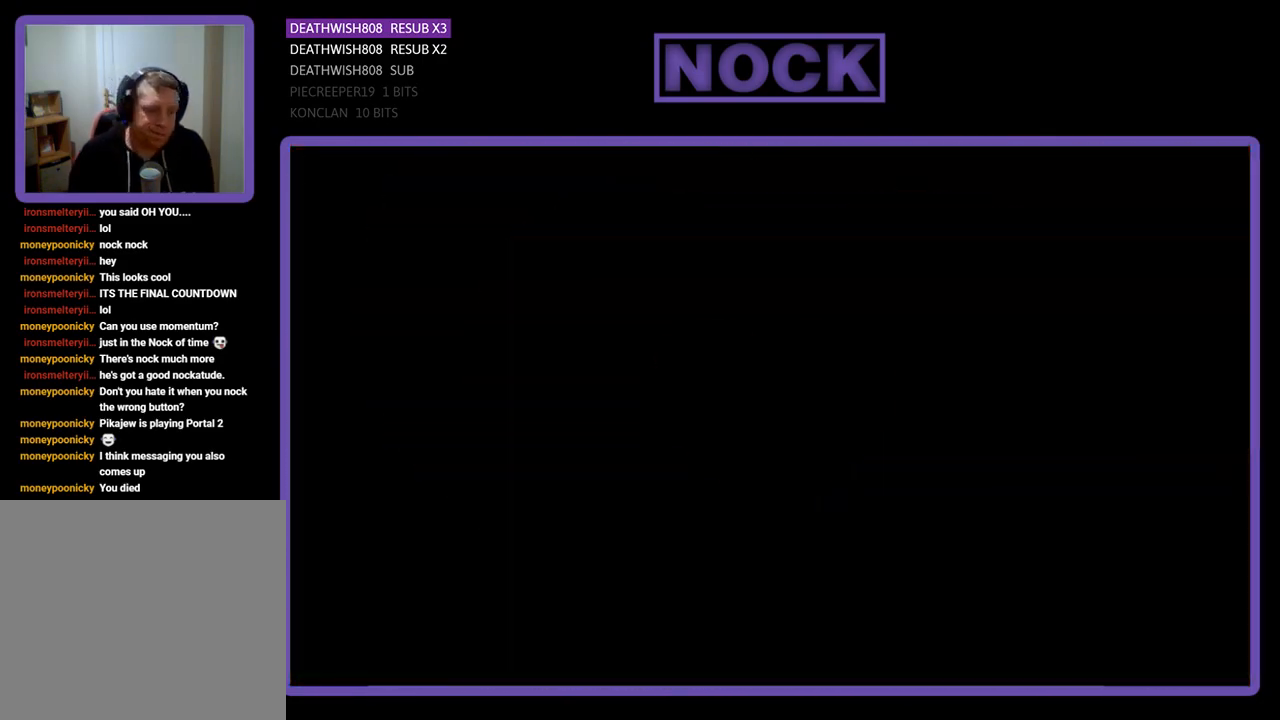
{"buttons": ["R2", "DPAD_RIGHT"], "events": [[367, "R2", "down"], [400, "DPAD_RIGHT", "down"]]}
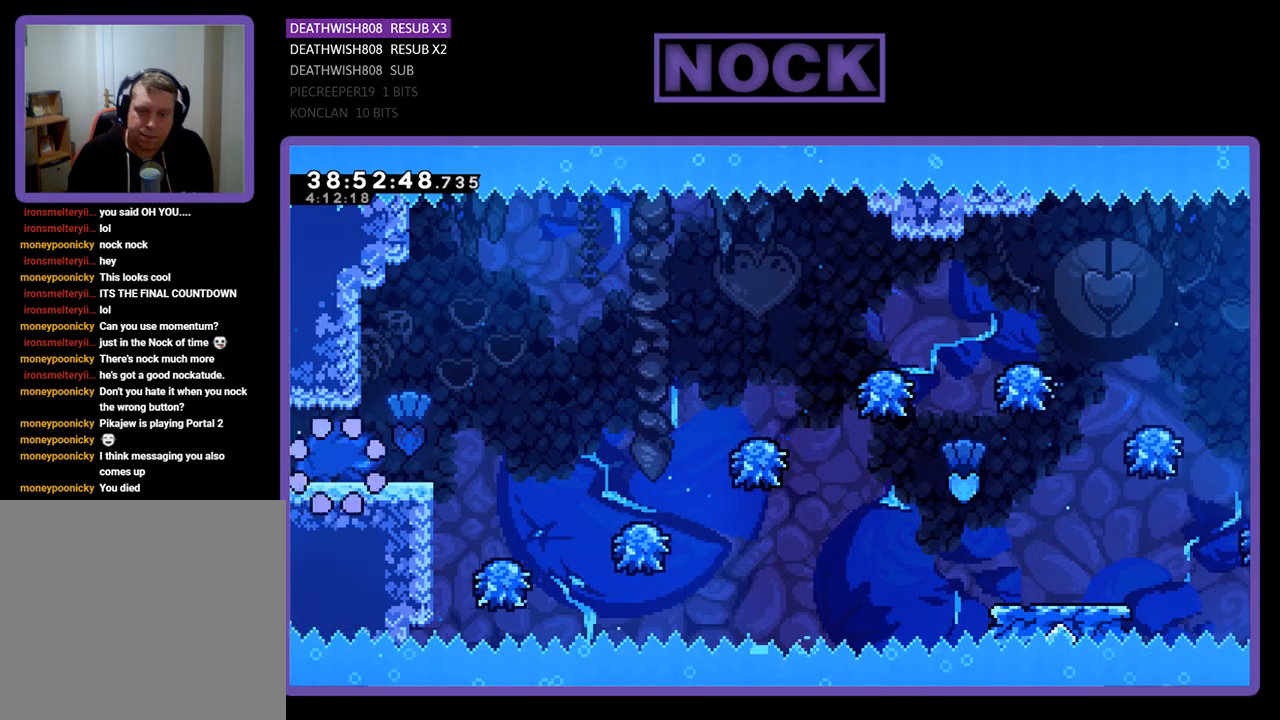
{"buttons": ["CROSS", "R2", "DPAD_RIGHT"], "events": [[467, "CROSS", "down"]]}
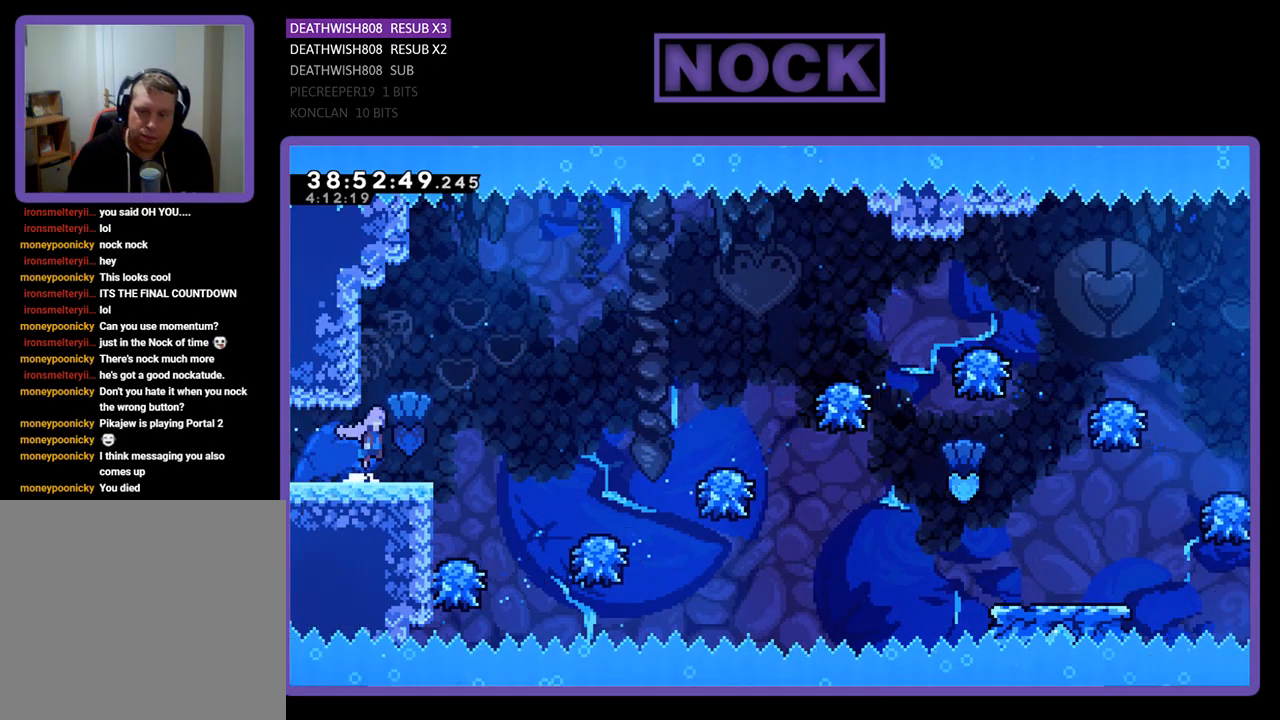
{"buttons": ["R2"], "events": [[233, "CROSS", "up"], [467, "DPAD_RIGHT", "up"]]}
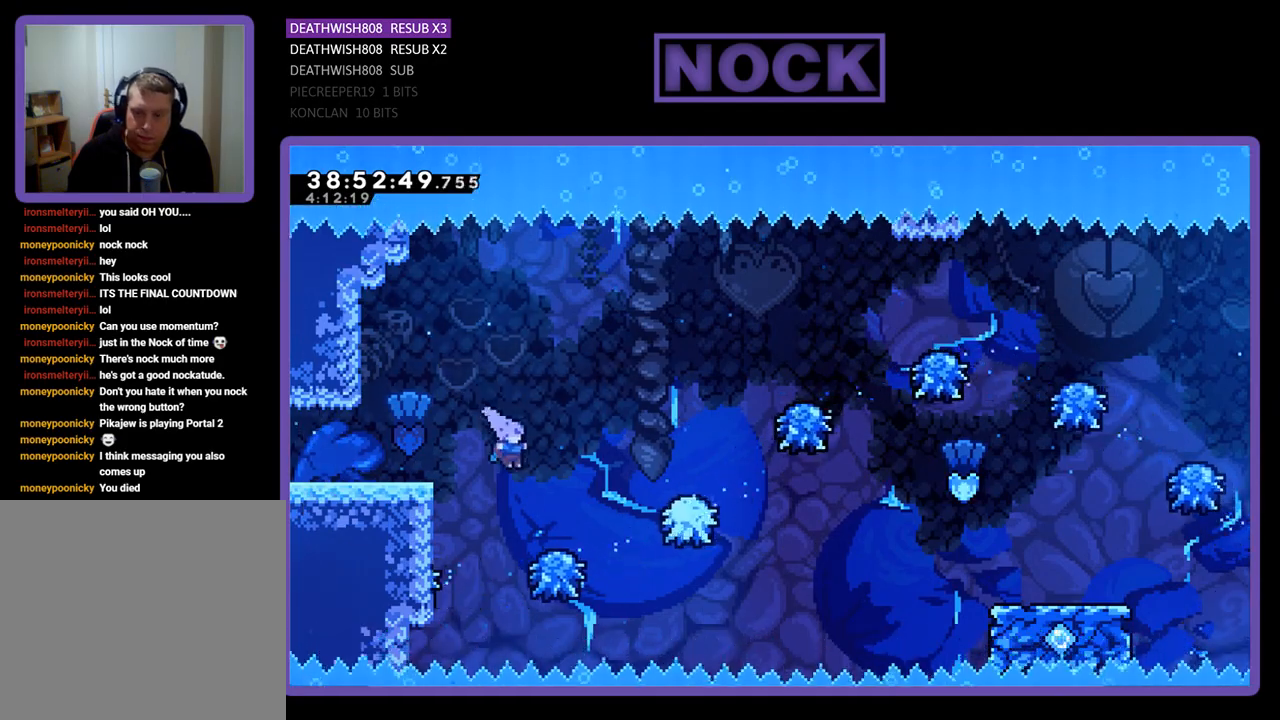
{"buttons": ["R2", "DPAD_RIGHT"], "events": [[67, "DPAD_RIGHT", "down"]]}
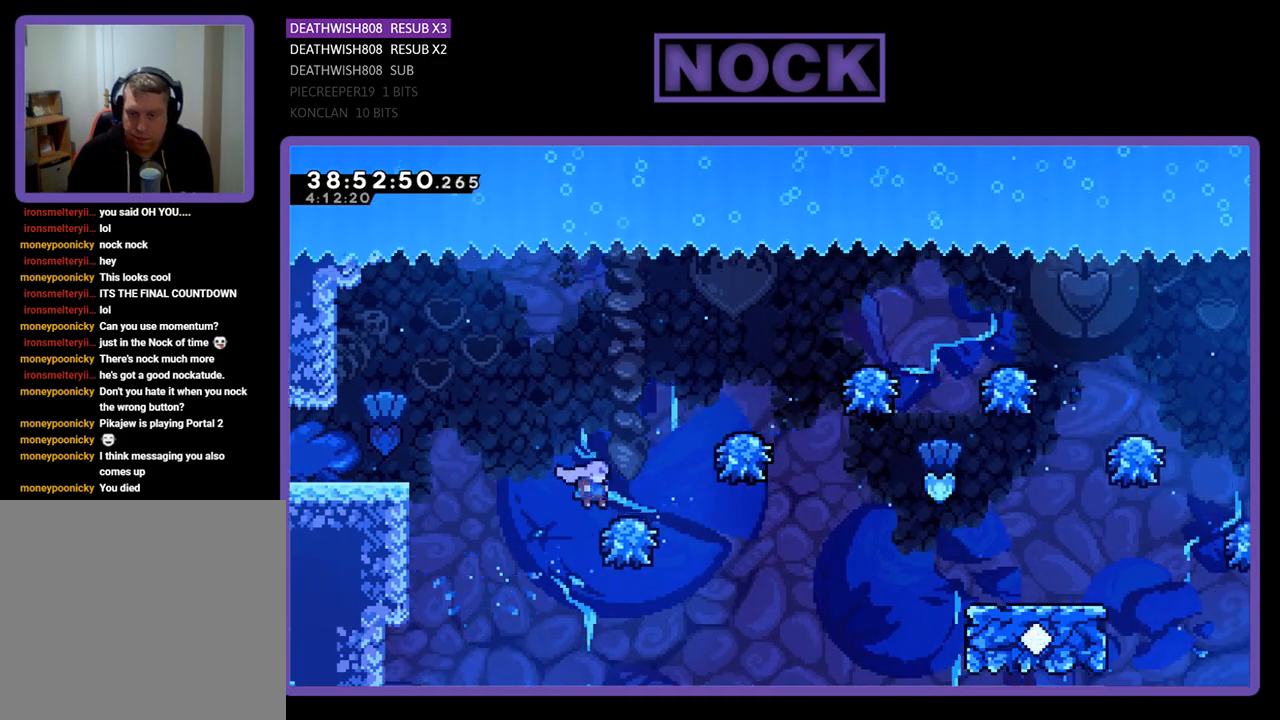
{"buttons": ["R2", "DPAD_RIGHT"], "events": []}
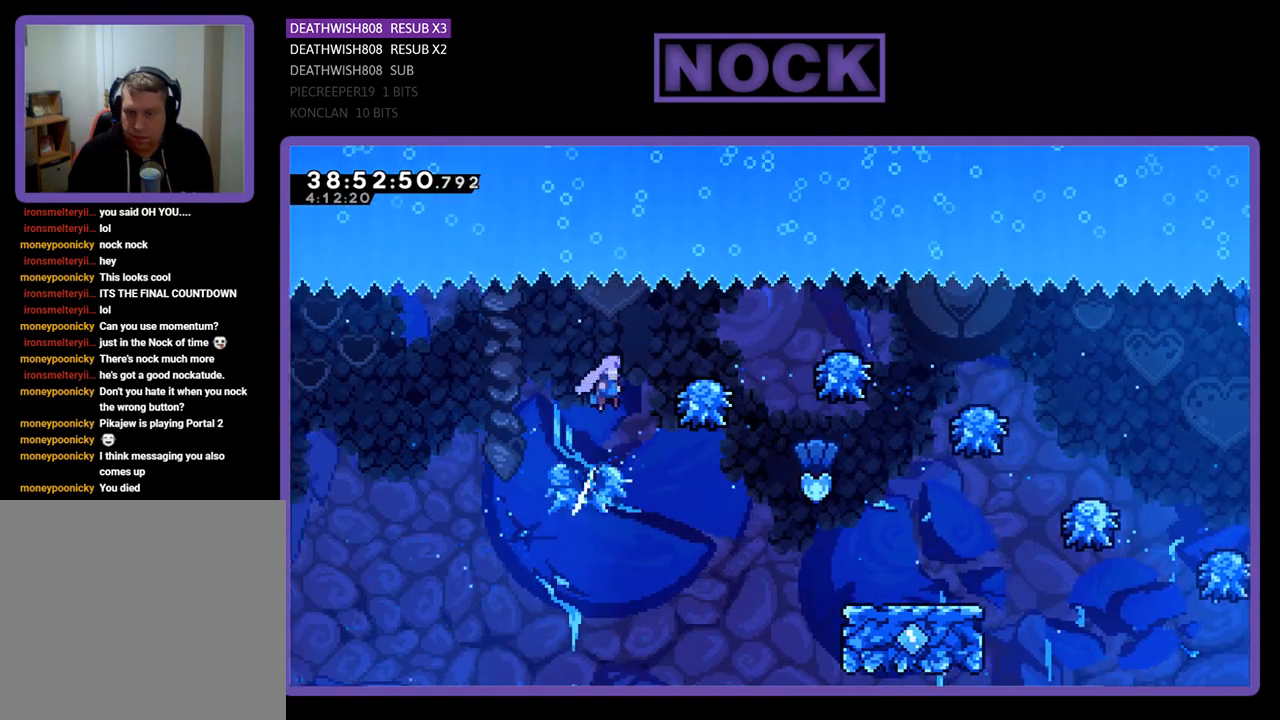
{"buttons": ["R2", "DPAD_RIGHT"], "events": [[300, "DPAD_RIGHT", "up"], [433, "DPAD_RIGHT", "down"]]}
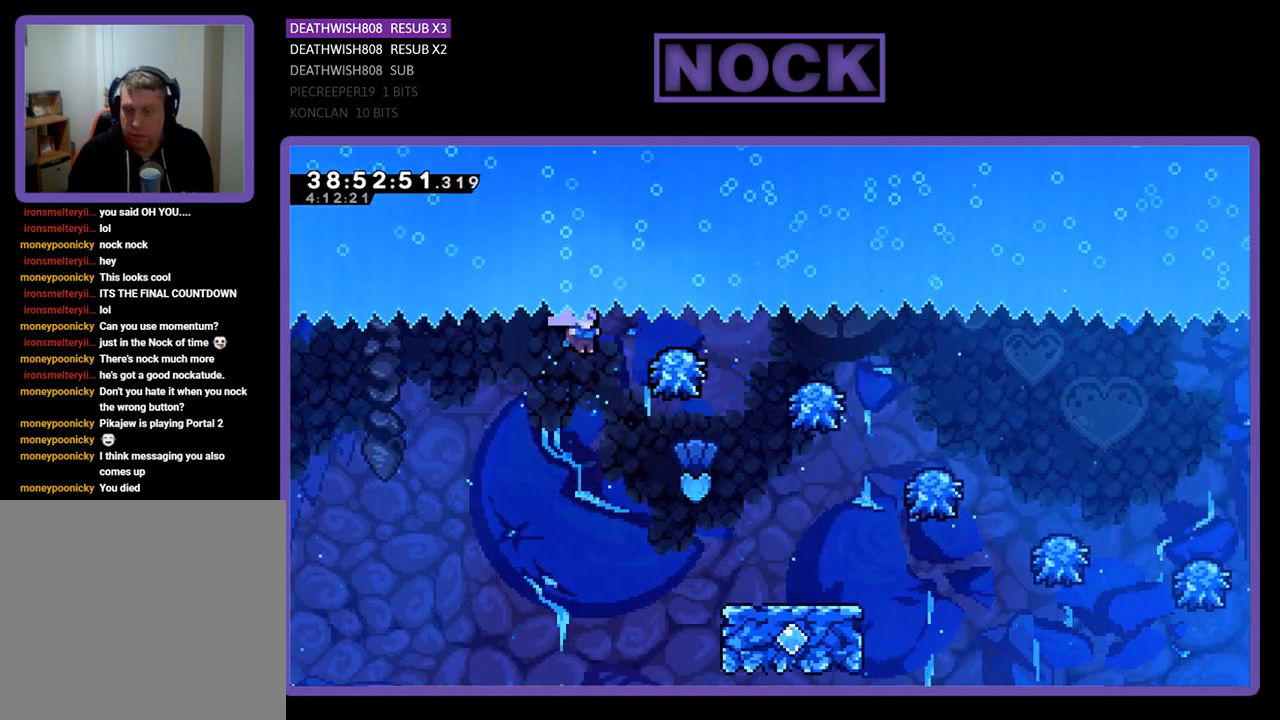
{"buttons": ["R2", "DPAD_UP", "DPAD_RIGHT"], "events": [[300, "DPAD_UP", "down"]]}
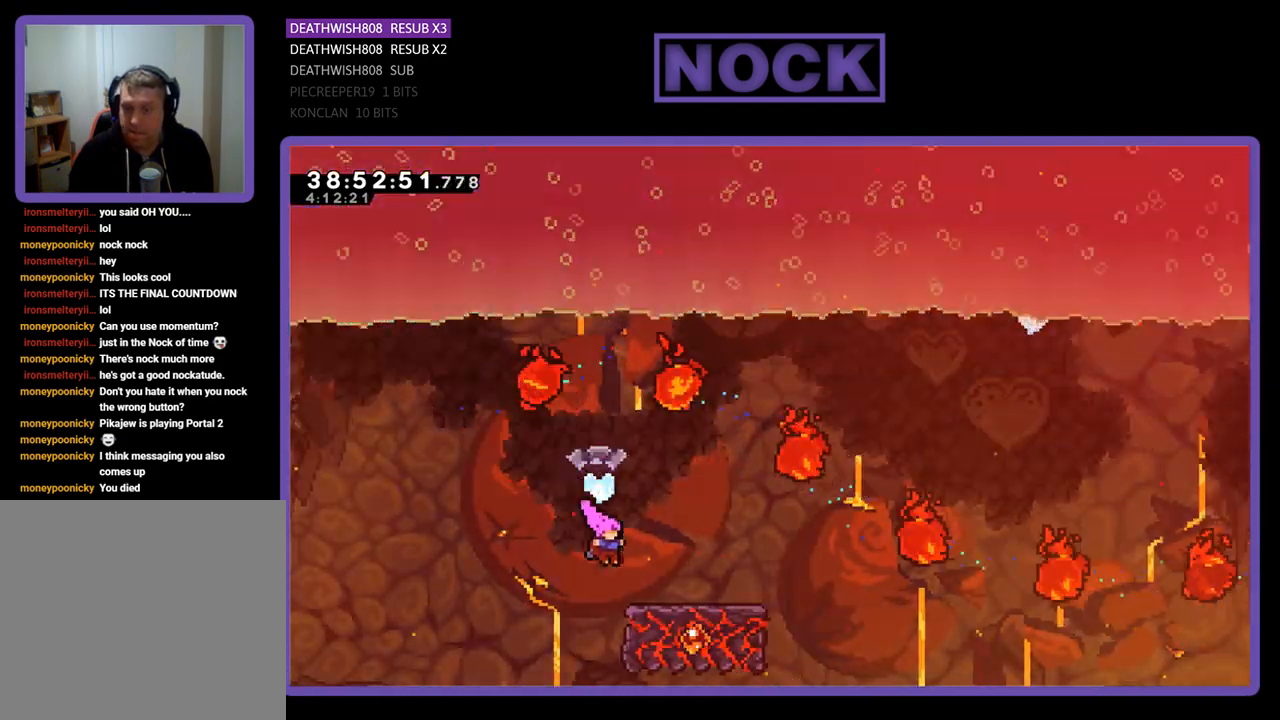
{"buttons": ["R2"], "events": [[233, "DPAD_UP", "up"], [300, "DPAD_RIGHT", "up"]]}
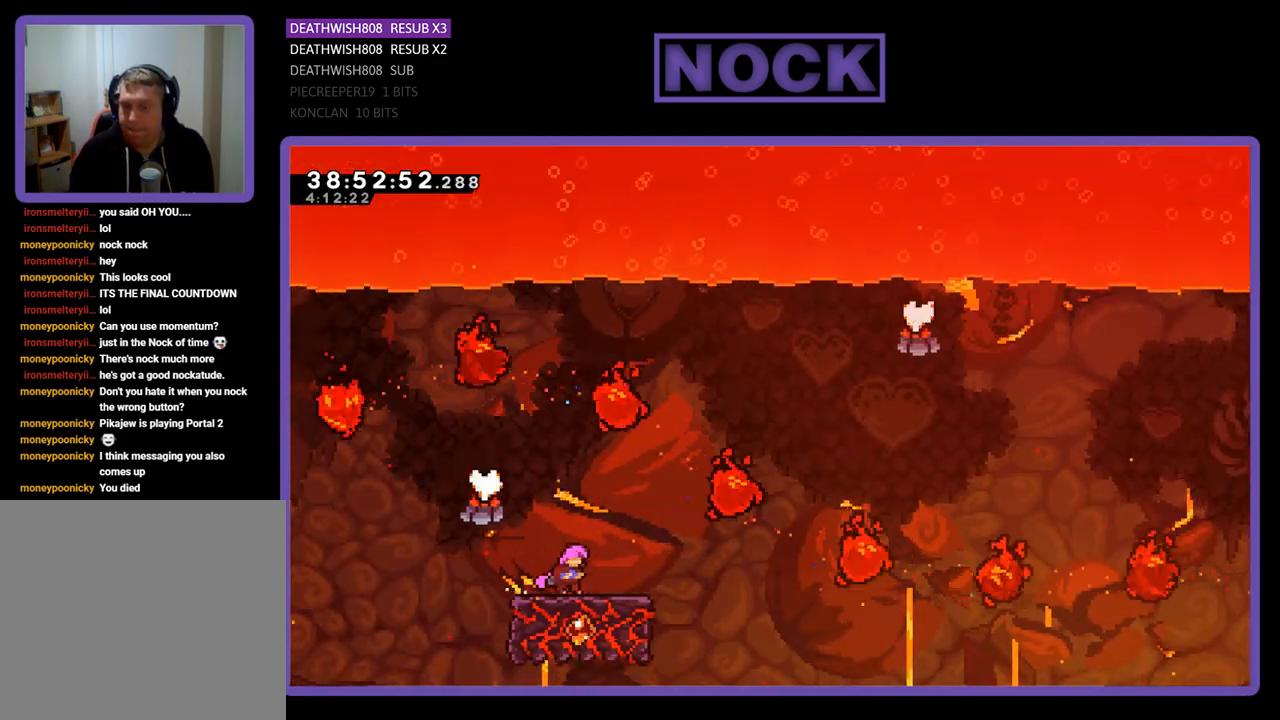
{"buttons": ["CROSS", "R2", "DPAD_UP", "DPAD_RIGHT"], "events": [[100, "CROSS", "down"], [100, "DPAD_RIGHT", "down"], [200, "DPAD_UP", "down"]]}
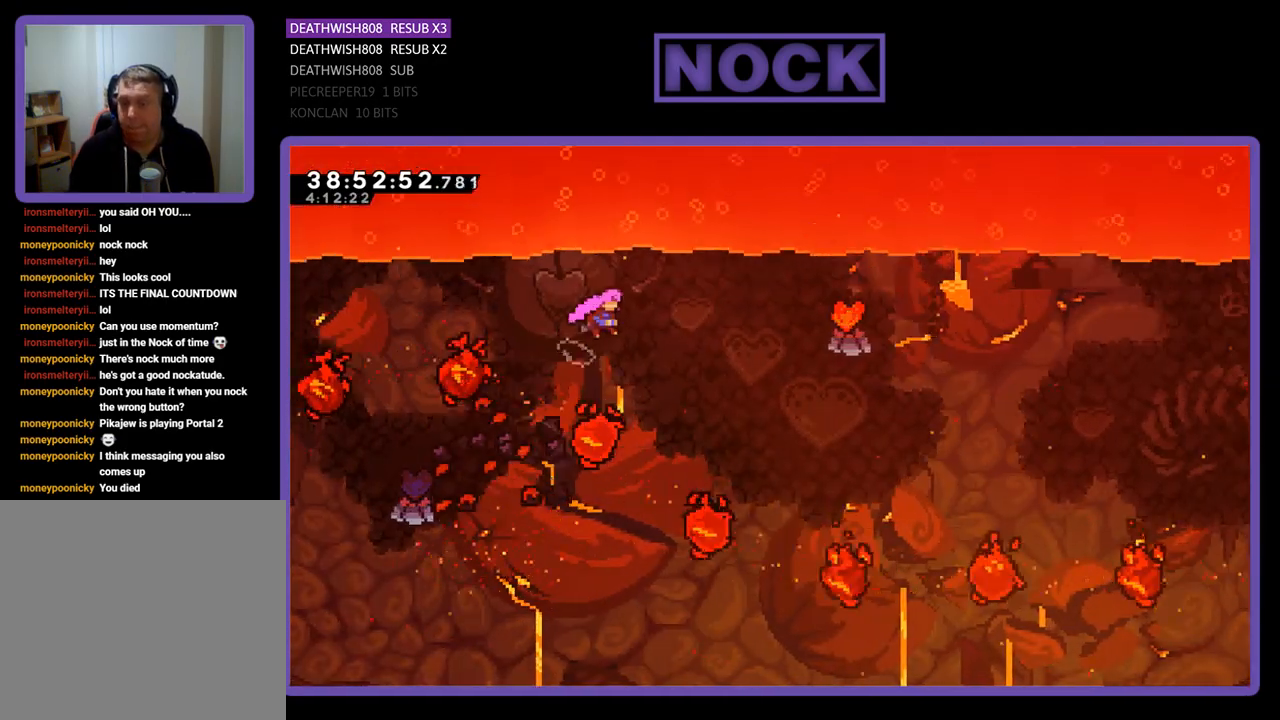
{"buttons": ["CIRCLE", "R2", "DPAD_UP", "DPAD_RIGHT"], "events": [[167, "CROSS", "up"], [433, "CIRCLE", "down"]]}
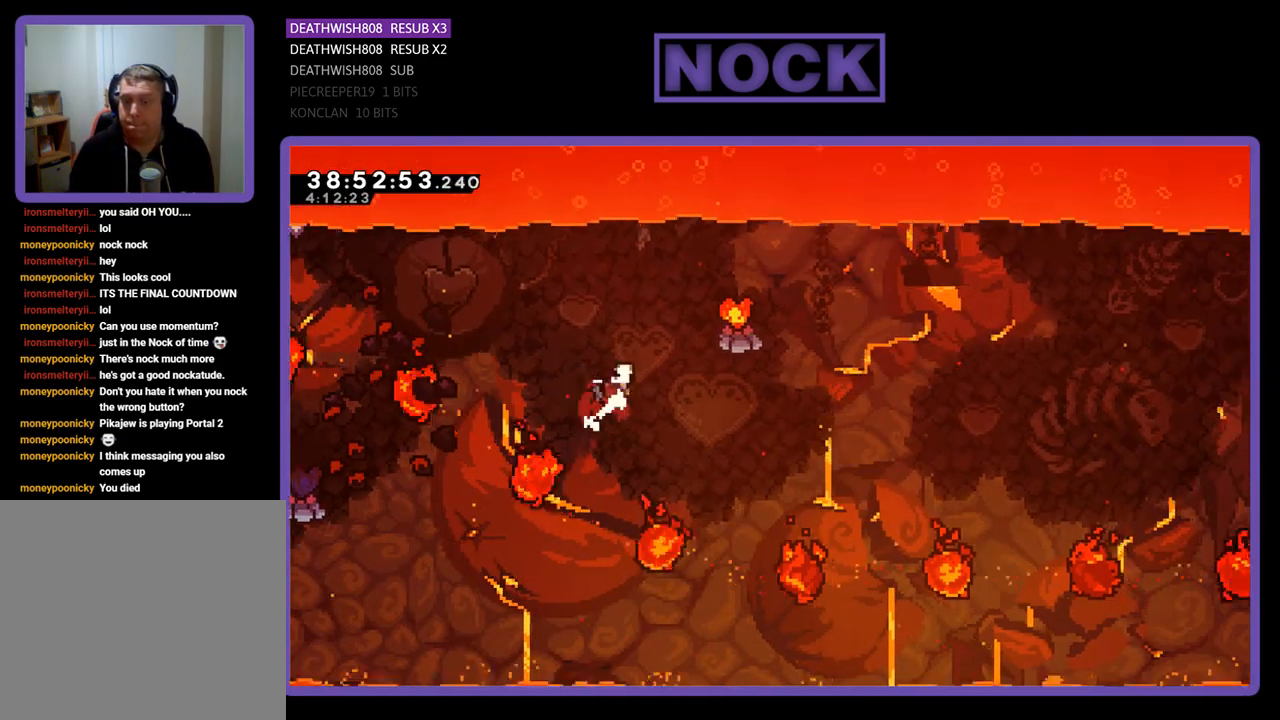
{"buttons": ["R2", "DPAD_UP", "DPAD_RIGHT"], "events": [[200, "DPAD_UP", "up"], [233, "CIRCLE", "up"], [267, "DPAD_RIGHT", "up"], [367, "DPAD_RIGHT", "down"], [433, "DPAD_UP", "down"]]}
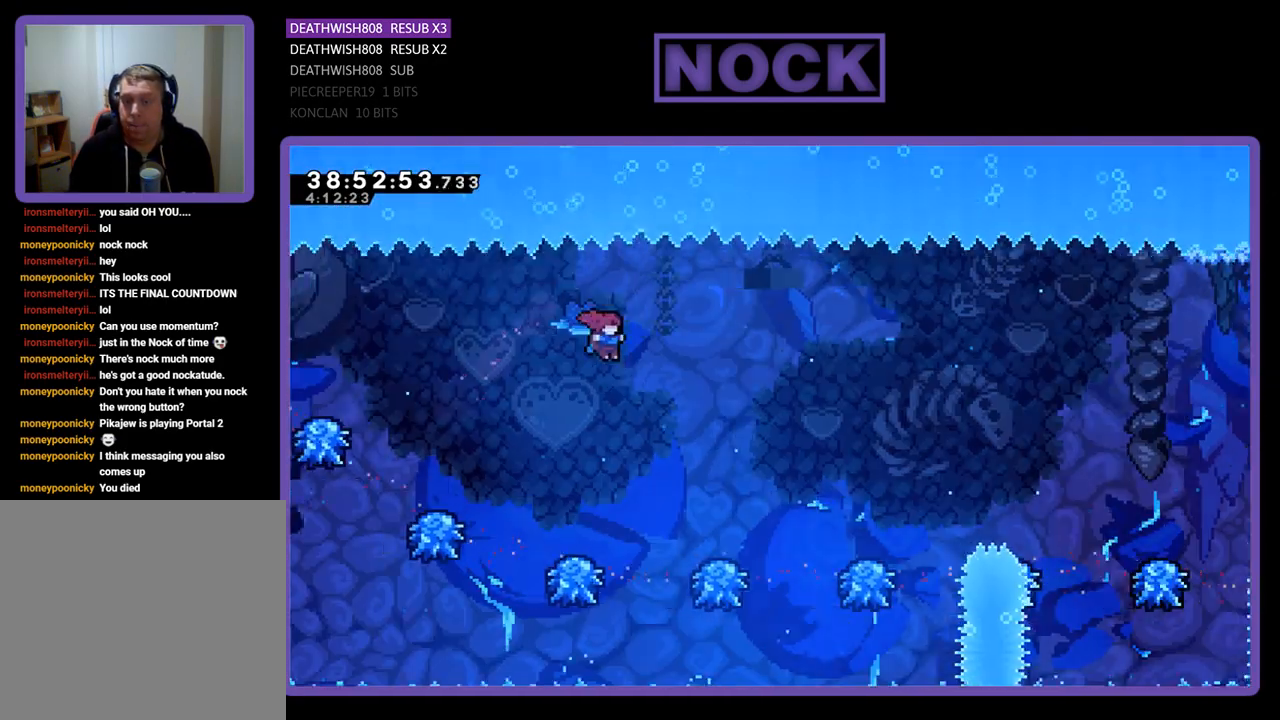
{"buttons": ["CIRCLE", "R2", "DPAD_UP", "DPAD_RIGHT"], "events": [[367, "CIRCLE", "down"]]}
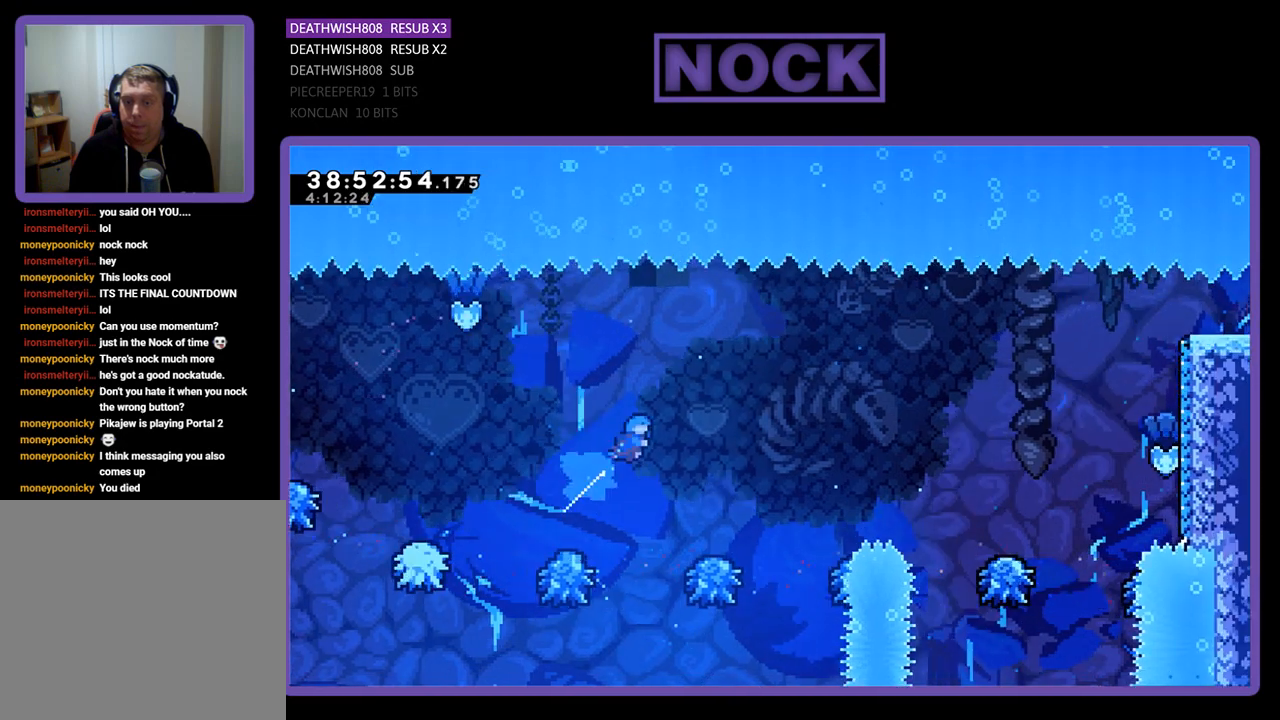
{"buttons": ["R2"], "events": [[400, "DPAD_UP", "up"], [433, "CIRCLE", "up"], [433, "DPAD_UP", "down"], [467, "DPAD_RIGHT", "up"], [467, "DPAD_UP", "up"]]}
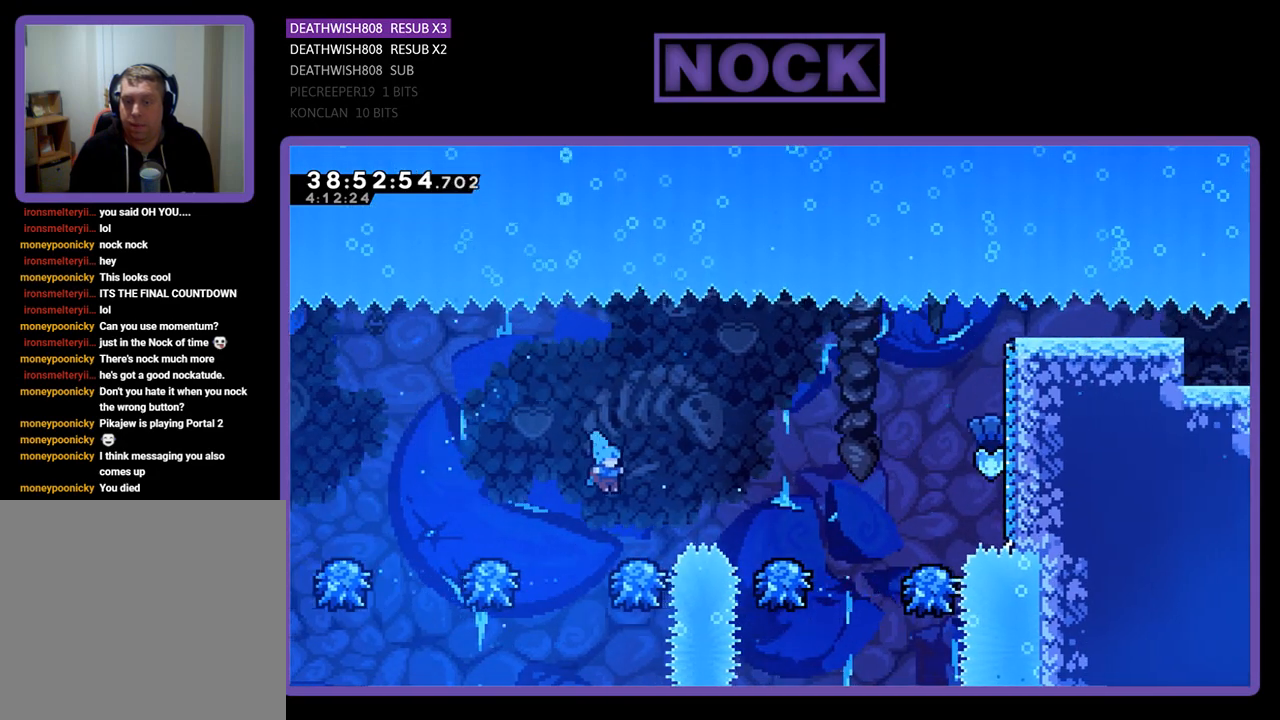
{"buttons": ["CROSS", "R2", "DPAD_RIGHT"], "events": [[167, "DPAD_RIGHT", "down"], [233, "CROSS", "down"]]}
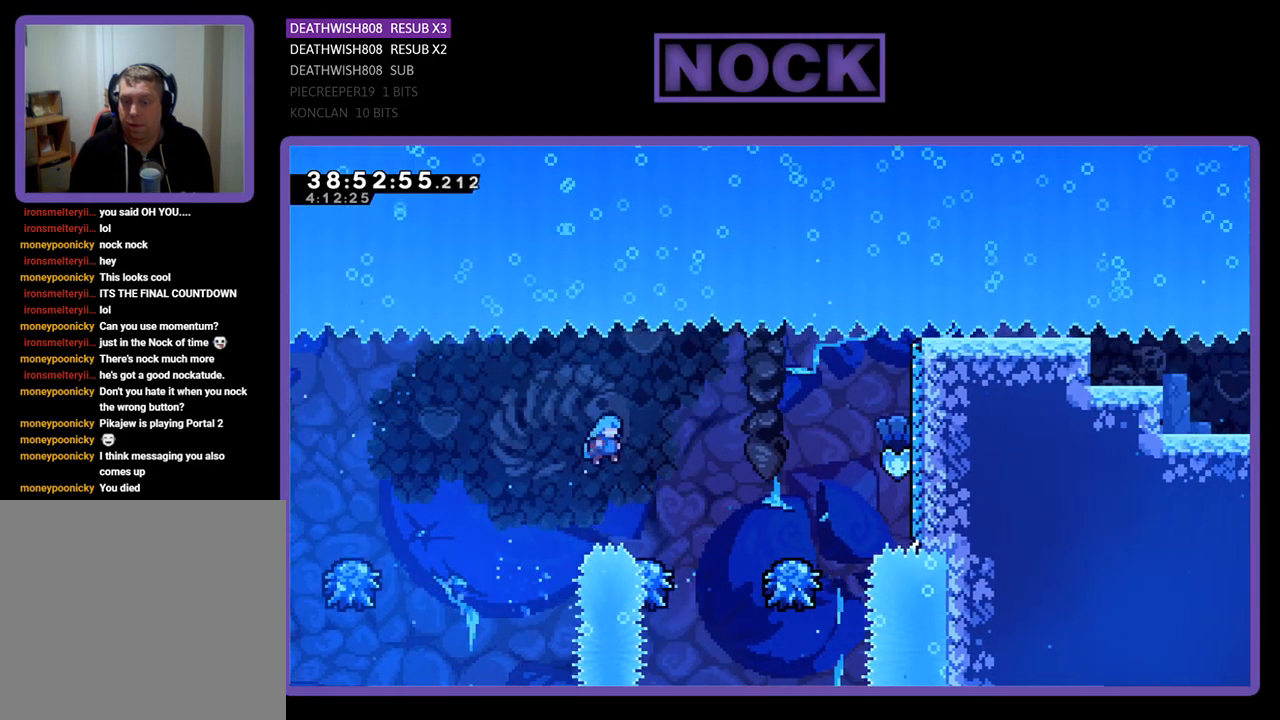
{"buttons": ["R2", "DPAD_UP", "DPAD_RIGHT"], "events": [[33, "CROSS", "up"], [67, "DPAD_RIGHT", "up"], [233, "DPAD_RIGHT", "down"], [300, "DPAD_UP", "down"]]}
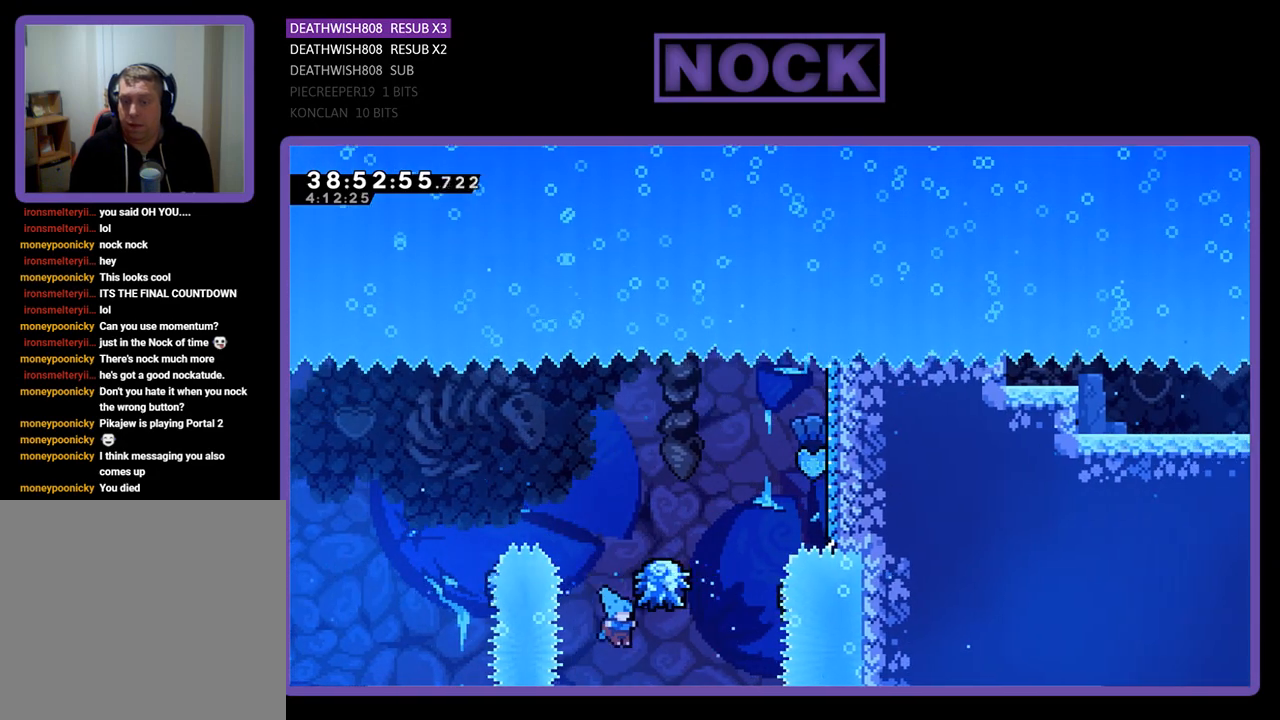
{"buttons": [], "events": [[67, "CIRCLE", "down"], [67, "CROSS", "down"], [233, "DPAD_RIGHT", "up"], [300, "DPAD_UP", "up"], [433, "R2", "up"], [467, "CIRCLE", "up"], [467, "CROSS", "up"]]}
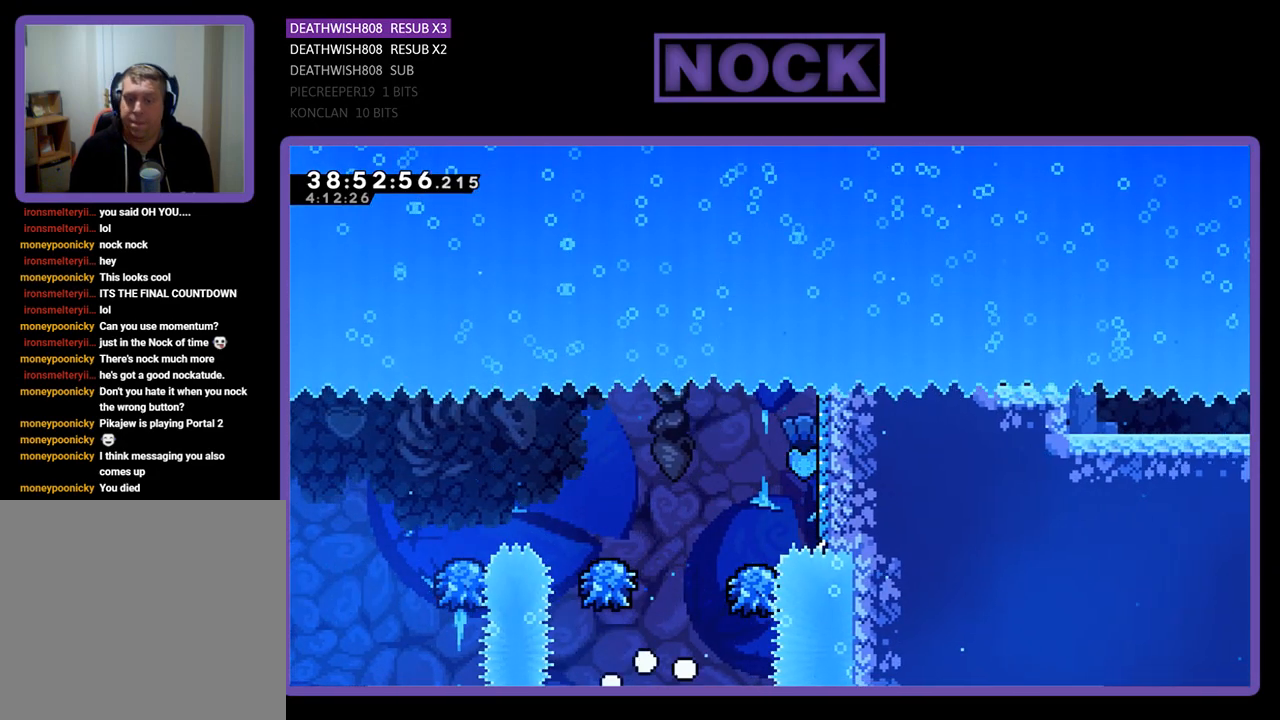
{"buttons": [], "events": []}
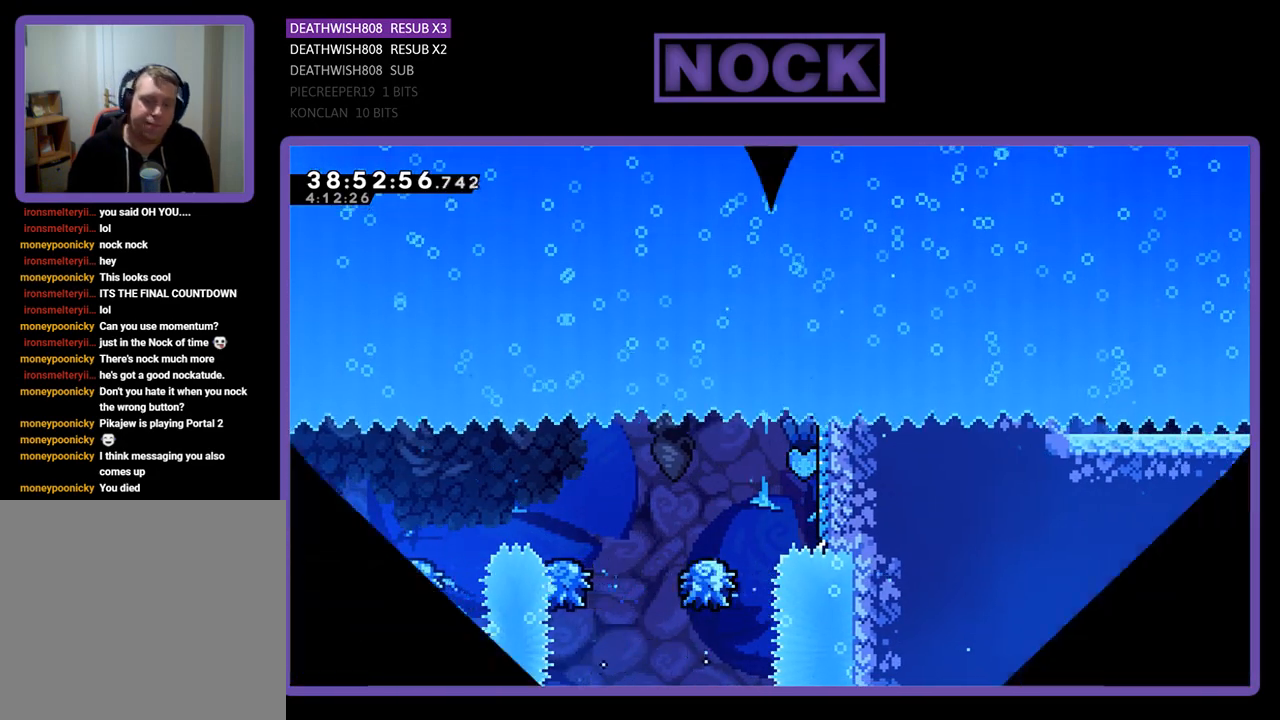
{"buttons": [], "events": []}
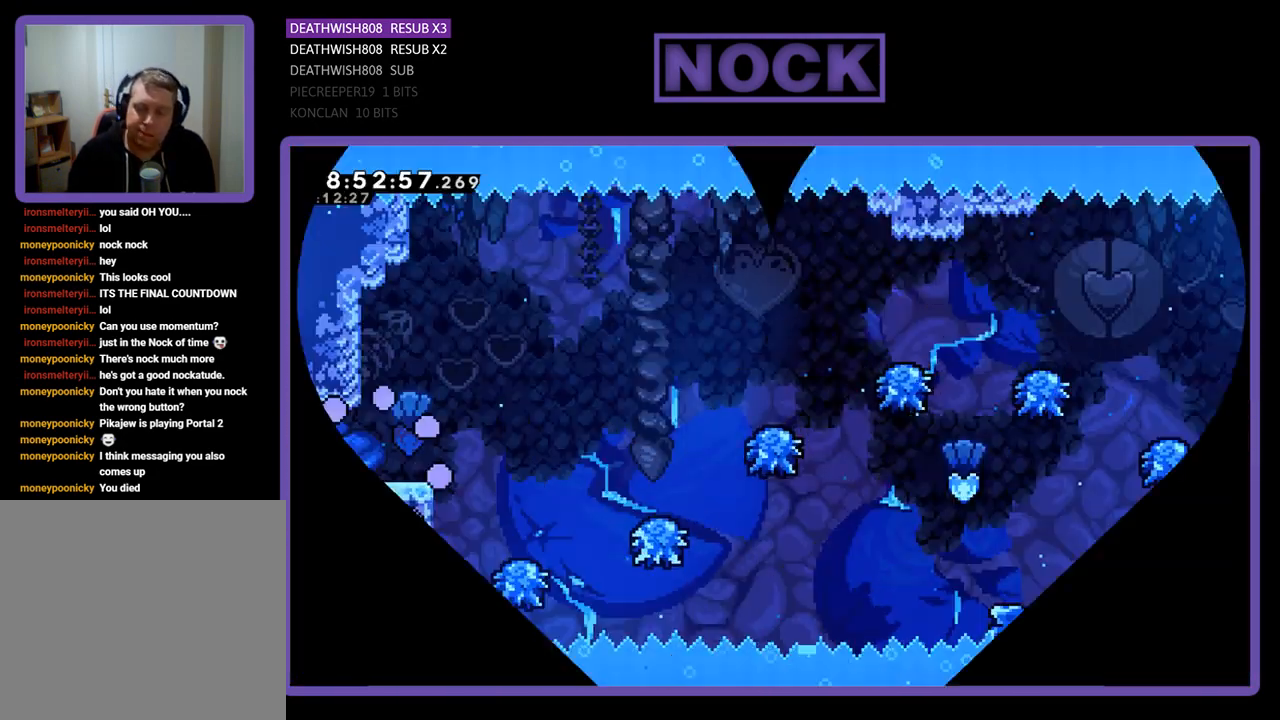
{"buttons": ["R2", "DPAD_RIGHT"], "events": [[200, "DPAD_RIGHT", "down"], [200, "R2", "down"]]}
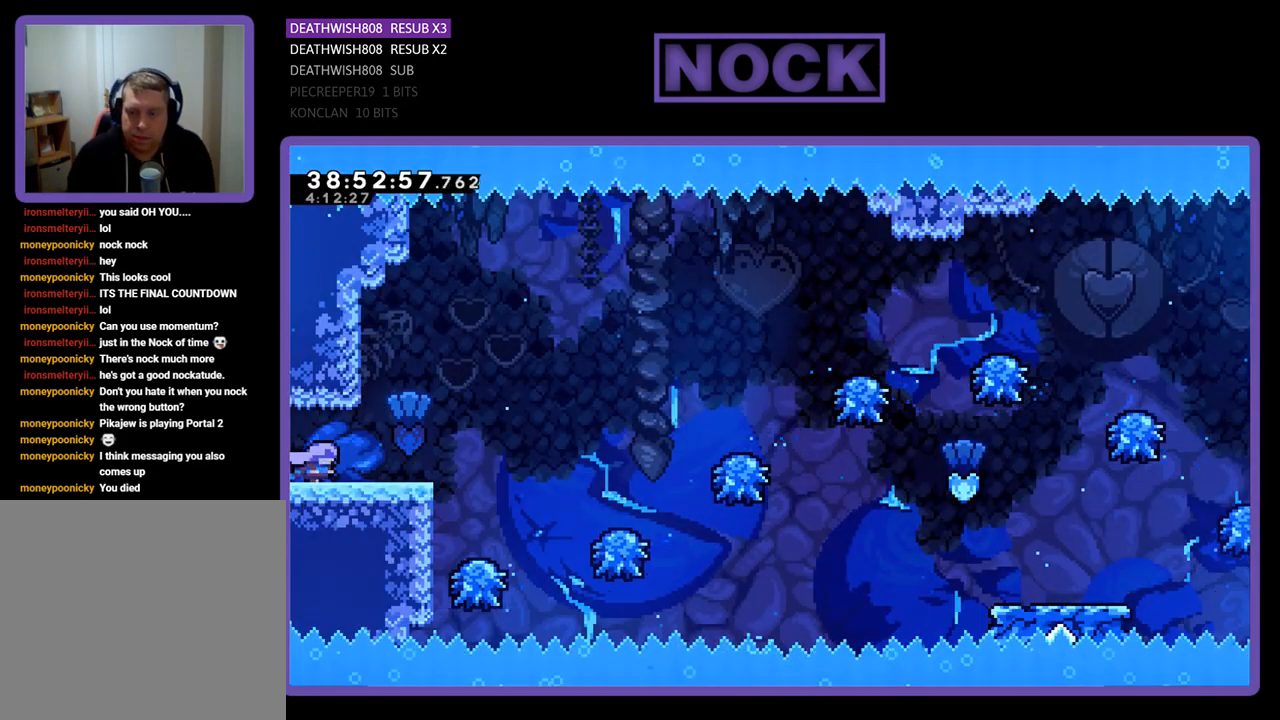
{"buttons": ["CROSS", "R2", "DPAD_RIGHT"], "events": [[333, "CROSS", "down"]]}